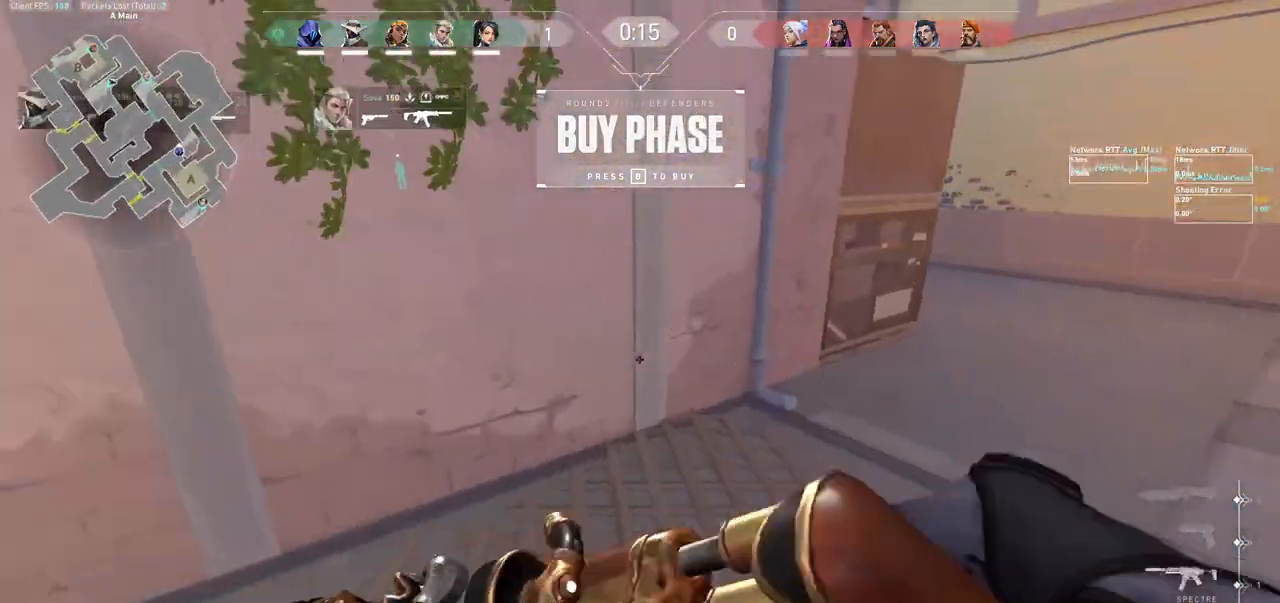
Gameplay with keyboard and mouse; each line is a JSON object with the keys and mouse buttons held at the frame after it. "events" lists presses ("down") and releases ("up") of "a", "ctrl", "d", "e", "f", "q", "r", "s", "shift", "space", "tab", "w", "mouse_left", "mouse_wheel", "mouse_right", "mouse_mb4" and "mouse_mb5" between this image and that frame as [ms after this image, input, new state], when the widget could be followed in between. "mouse_left", "mouse_wheel", "mouse_right", "mouse_mb4", "mouse_mb5" = the "left", "wheel", "right", "mb4", "mb5" buttons of the "mouse" list. No other keys are recorded. "wheel" means that the mouse wheel is clicked or scrolled. Not read: mouse_move.
{"keys": ["d", "s"], "mouse": [], "events": [[33, "d", "down"], [67, "w", "up"], [233, "s", "down"]]}
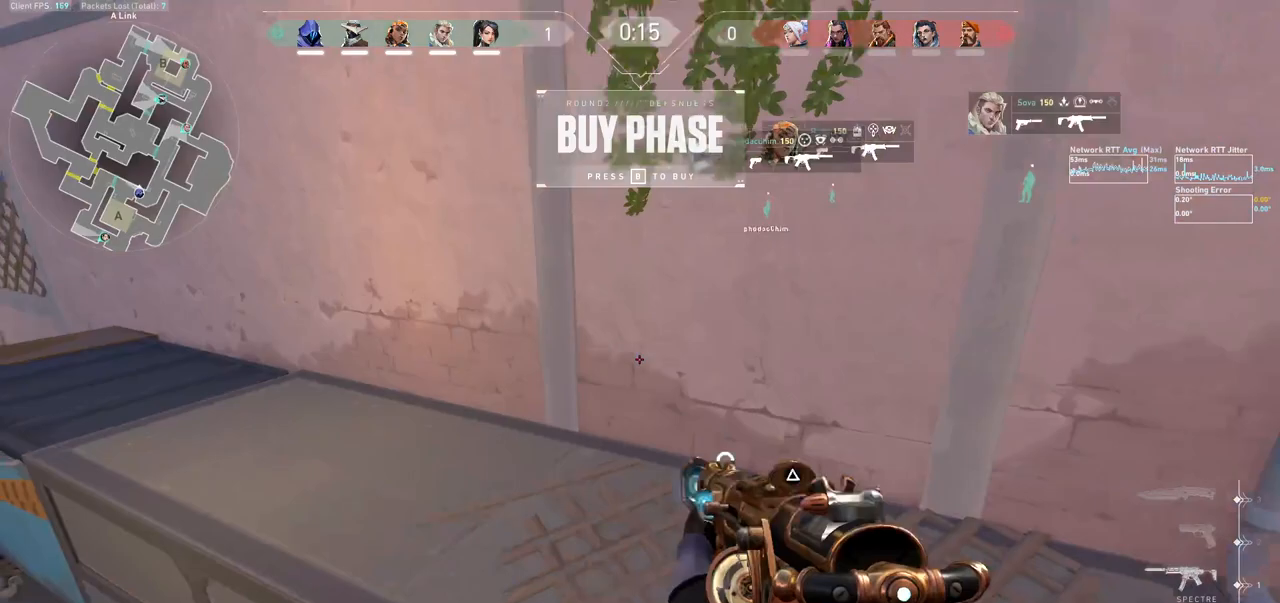
{"keys": ["d", "s"], "mouse": [], "events": []}
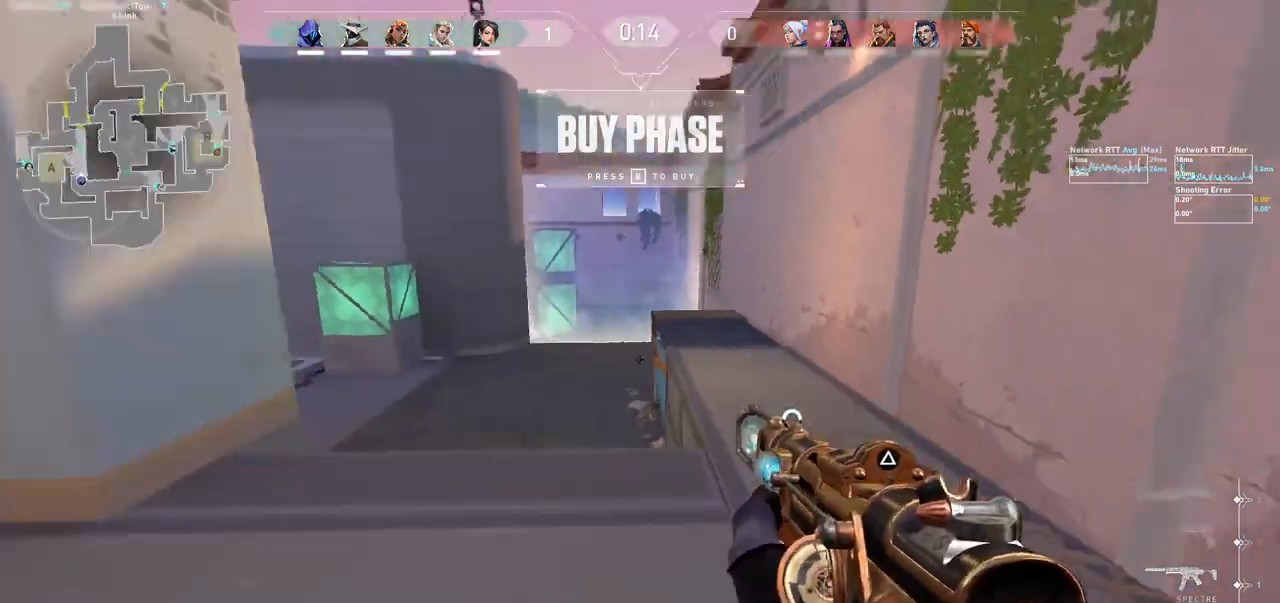
{"keys": ["a", "w"], "mouse": [], "events": [[67, "a", "down"], [67, "s", "up"], [100, "d", "up"], [300, "w", "down"]]}
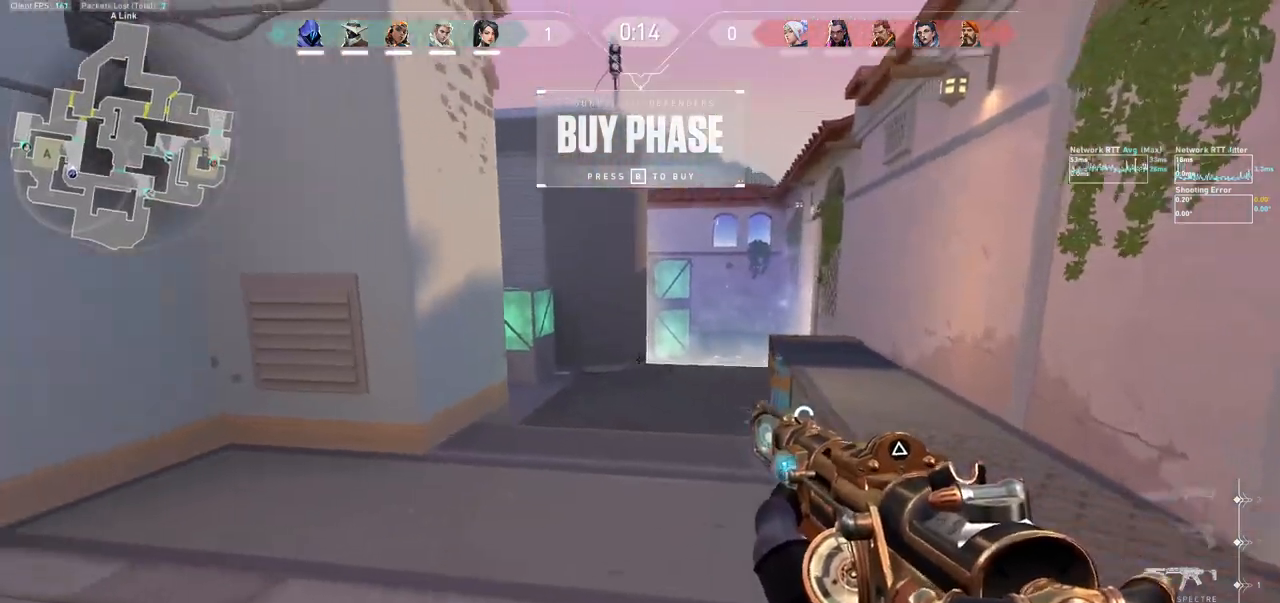
{"keys": ["a"], "mouse": [], "events": [[467, "w", "up"]]}
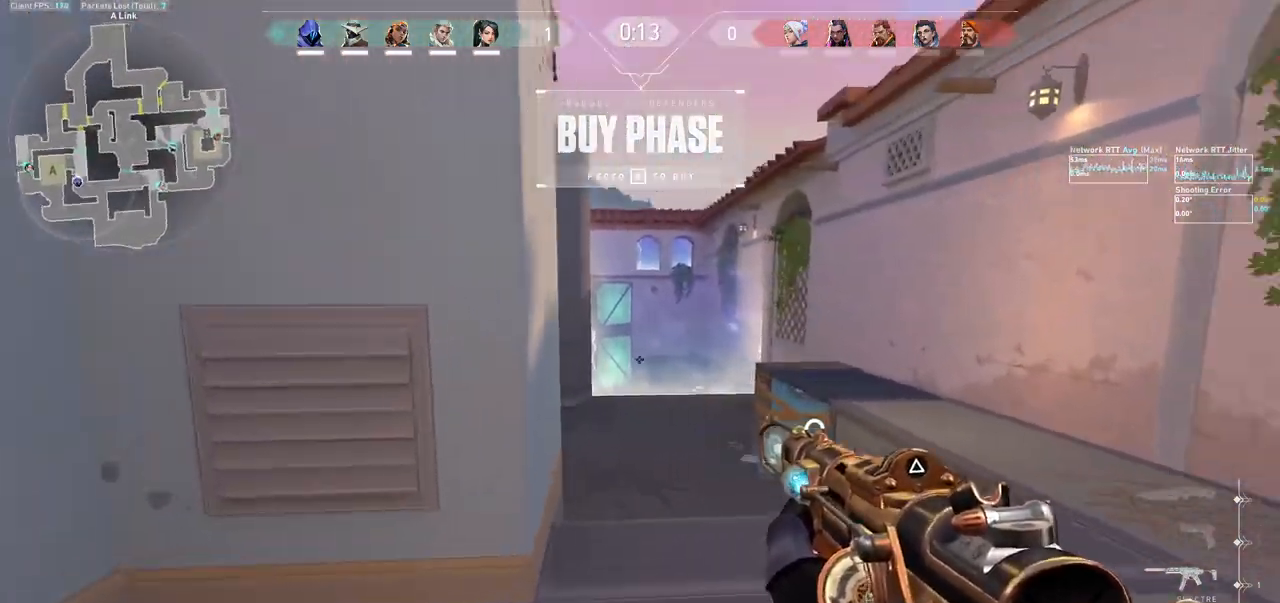
{"keys": ["d"], "mouse": [], "events": [[133, "a", "up"], [133, "d", "down"], [333, "a", "down"], [333, "d", "up"], [467, "d", "down"], [500, "a", "up"]]}
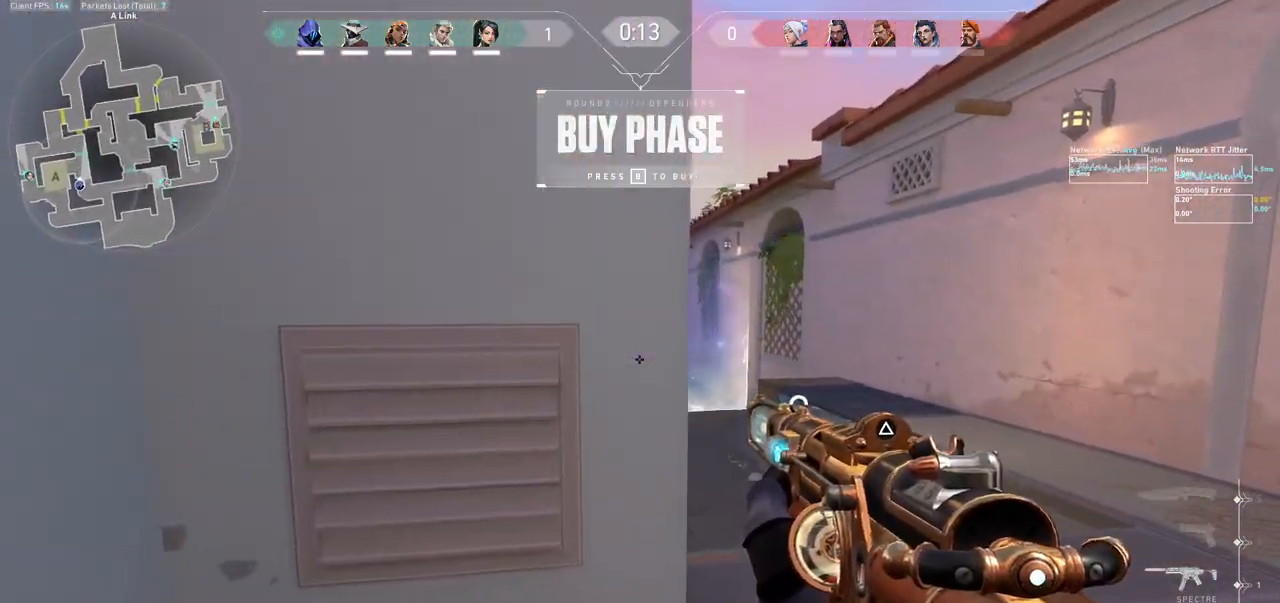
{"keys": ["s"], "mouse": [], "events": [[267, "s", "down"], [333, "d", "up"]]}
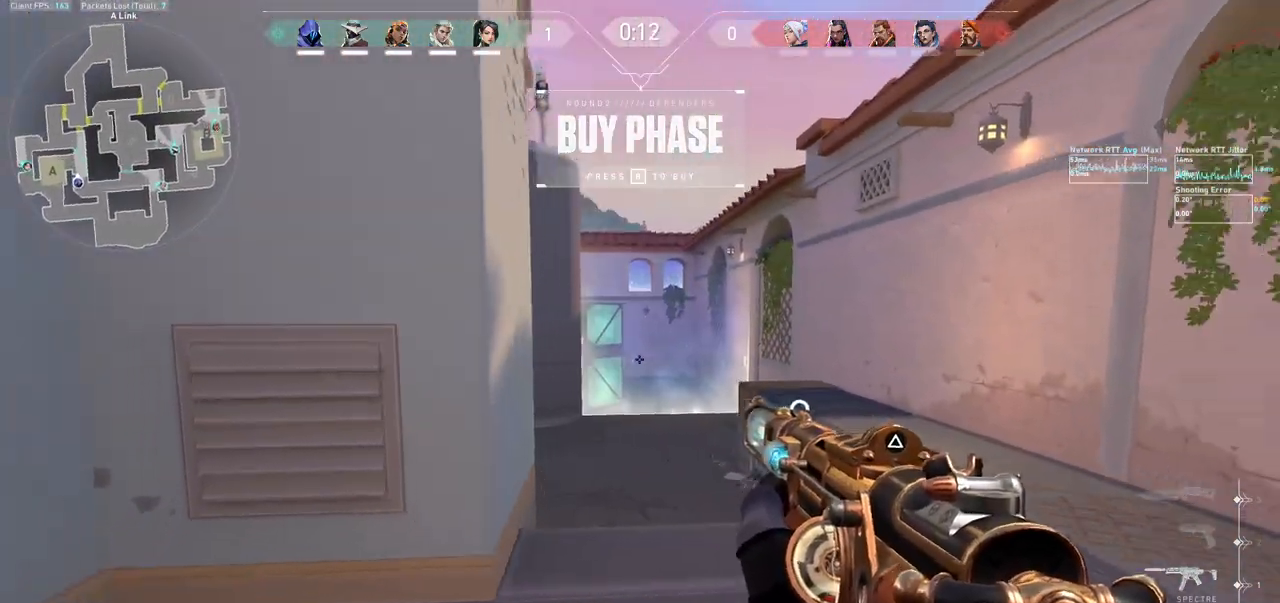
{"keys": ["a"], "mouse": [], "events": [[33, "a", "down"], [133, "s", "up"], [200, "a", "up"], [367, "a", "down"], [367, "w", "down"], [467, "w", "up"]]}
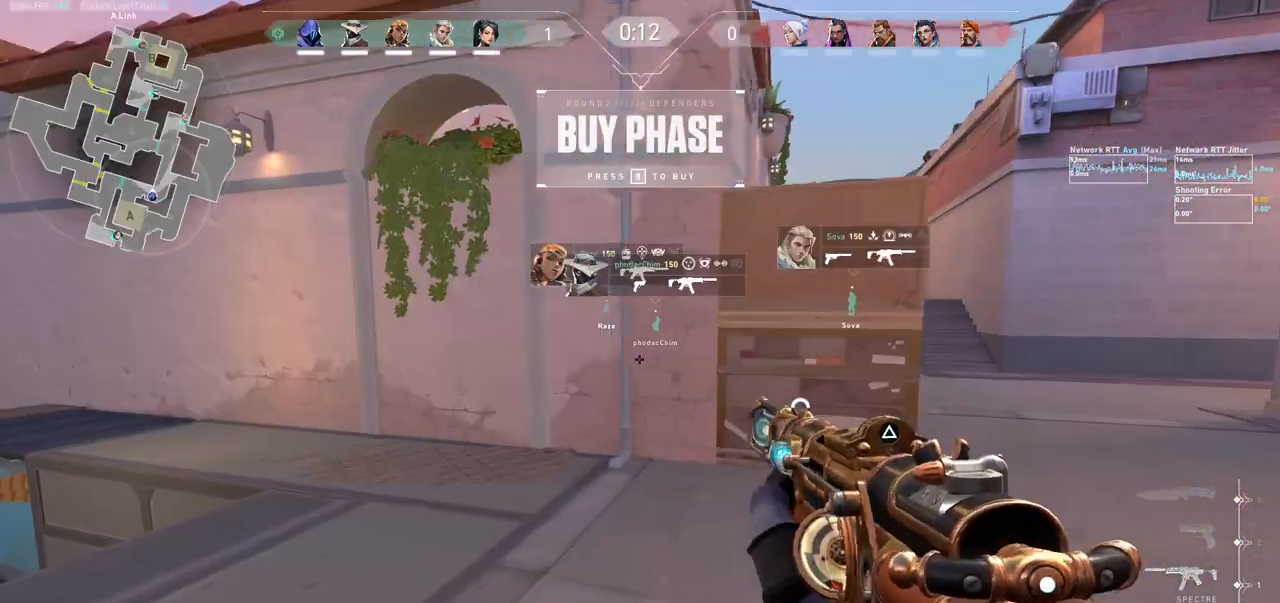
{"keys": ["a"], "mouse": [], "events": [[67, "s", "down"], [333, "a", "up"], [333, "s", "up"], [467, "a", "down"]]}
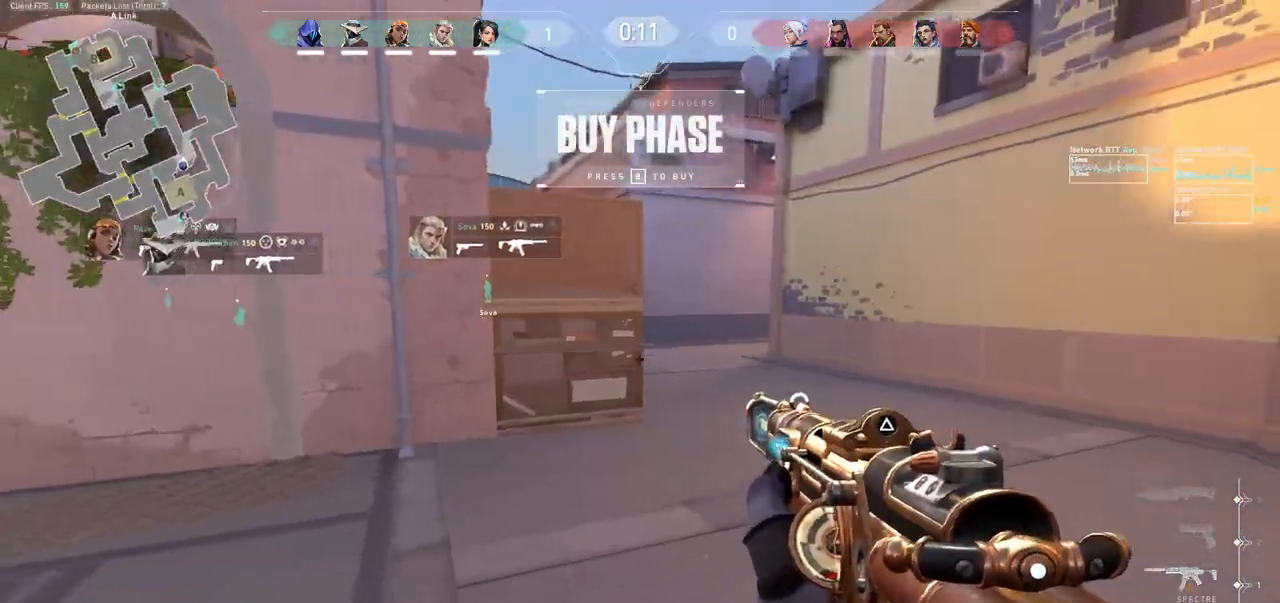
{"keys": ["d", "w"], "mouse": [], "events": [[133, "w", "down"], [267, "a", "up"], [500, "d", "down"]]}
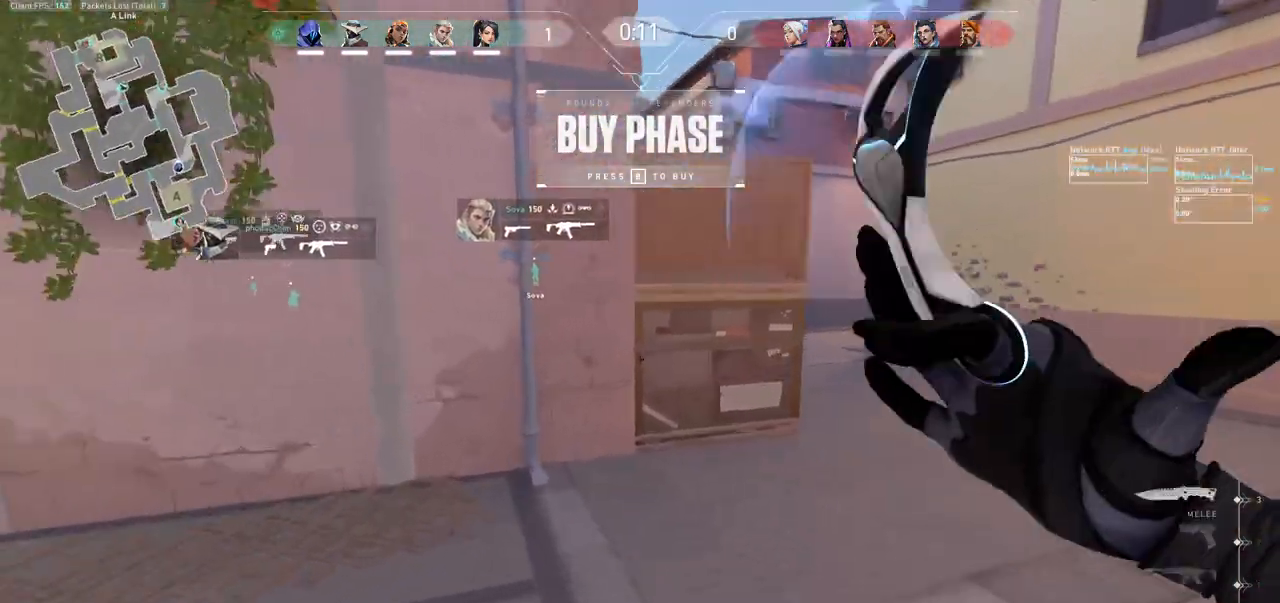
{"keys": ["d"], "mouse": [], "events": [[133, "w", "up"], [400, "mouse_right", "down"], [500, "mouse_right", "up"]]}
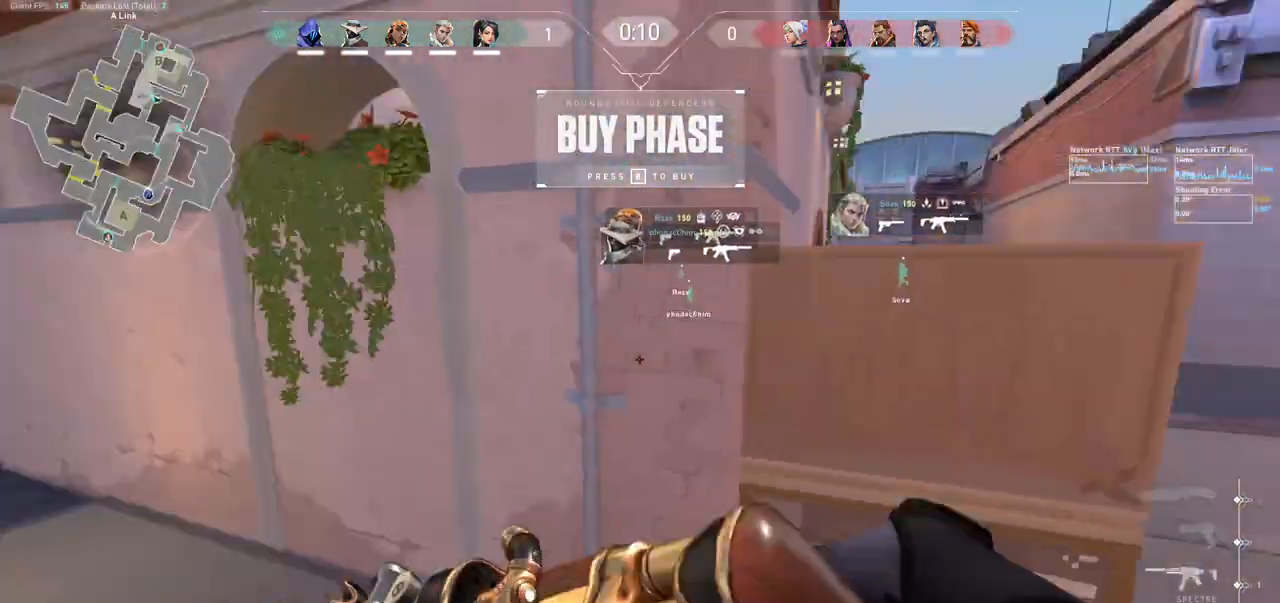
{"keys": ["d"], "mouse": [], "events": [[233, "w", "down"], [300, "d", "up"], [500, "d", "down"], [500, "w", "up"]]}
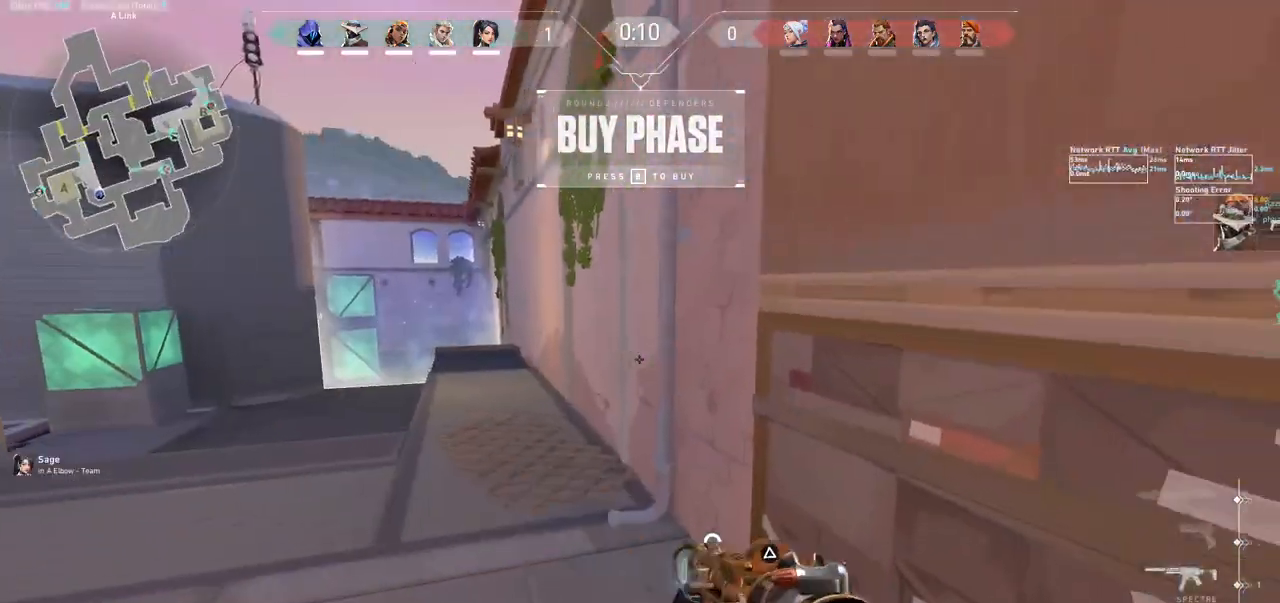
{"keys": ["a"], "mouse": [], "events": [[400, "a", "down"], [433, "d", "up"]]}
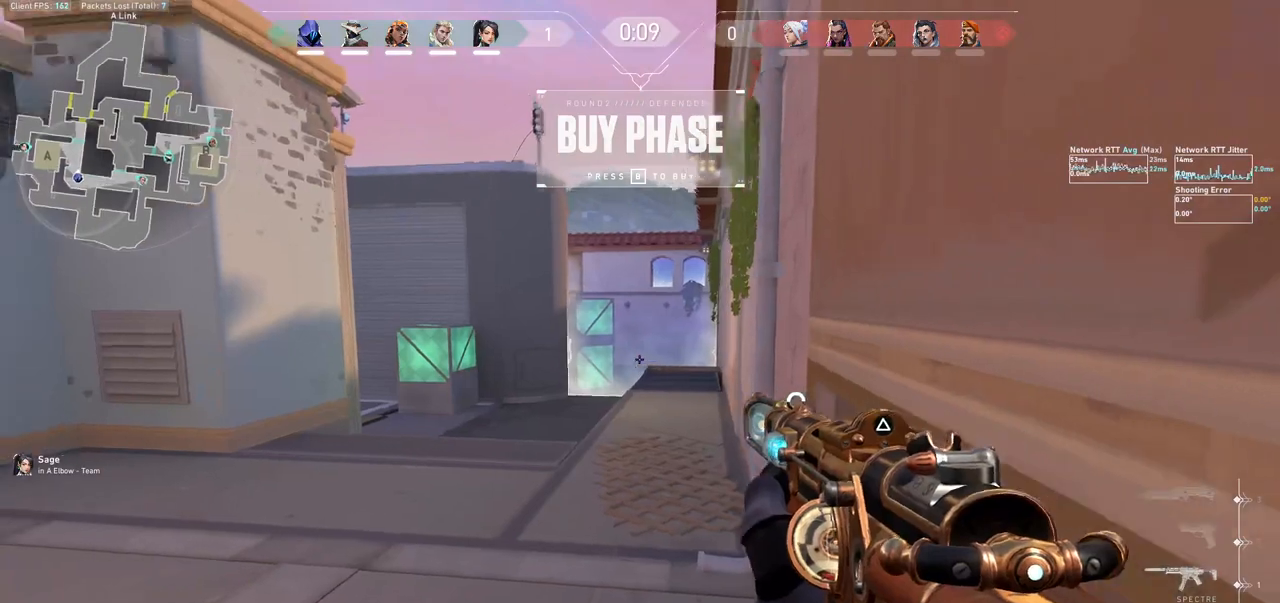
{"keys": ["d"], "mouse": [], "events": [[67, "e", "down"], [100, "a", "up"], [133, "e", "up"], [333, "d", "down"]]}
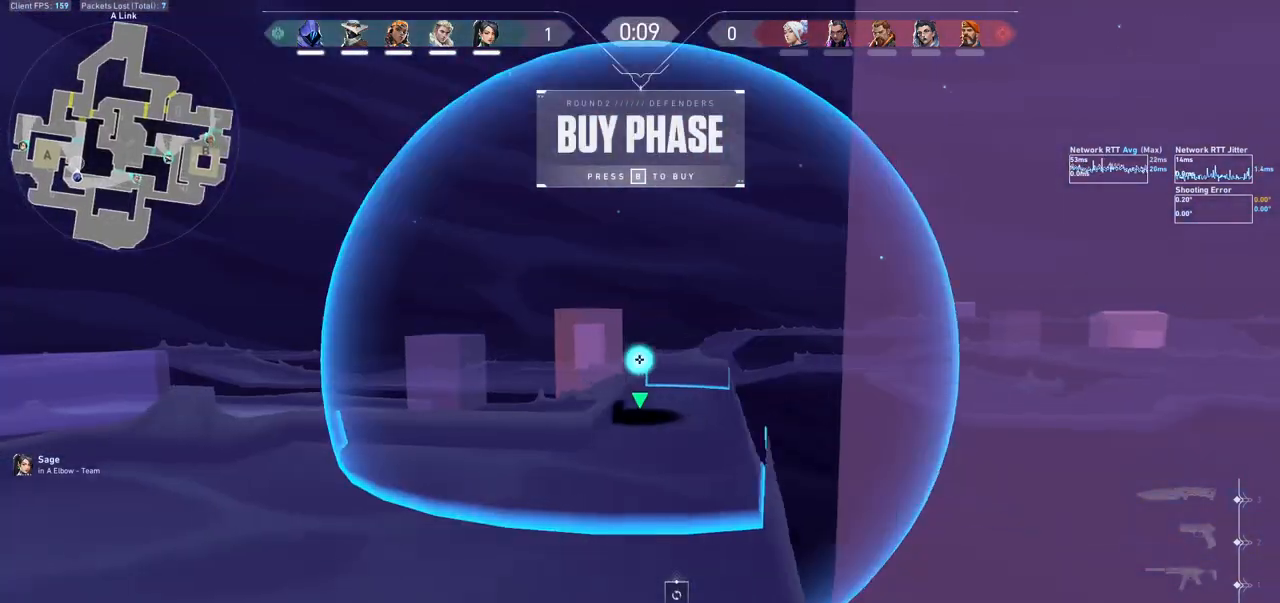
{"keys": ["d", "s"], "mouse": [], "events": [[33, "d", "up"], [300, "s", "down"], [467, "d", "down"]]}
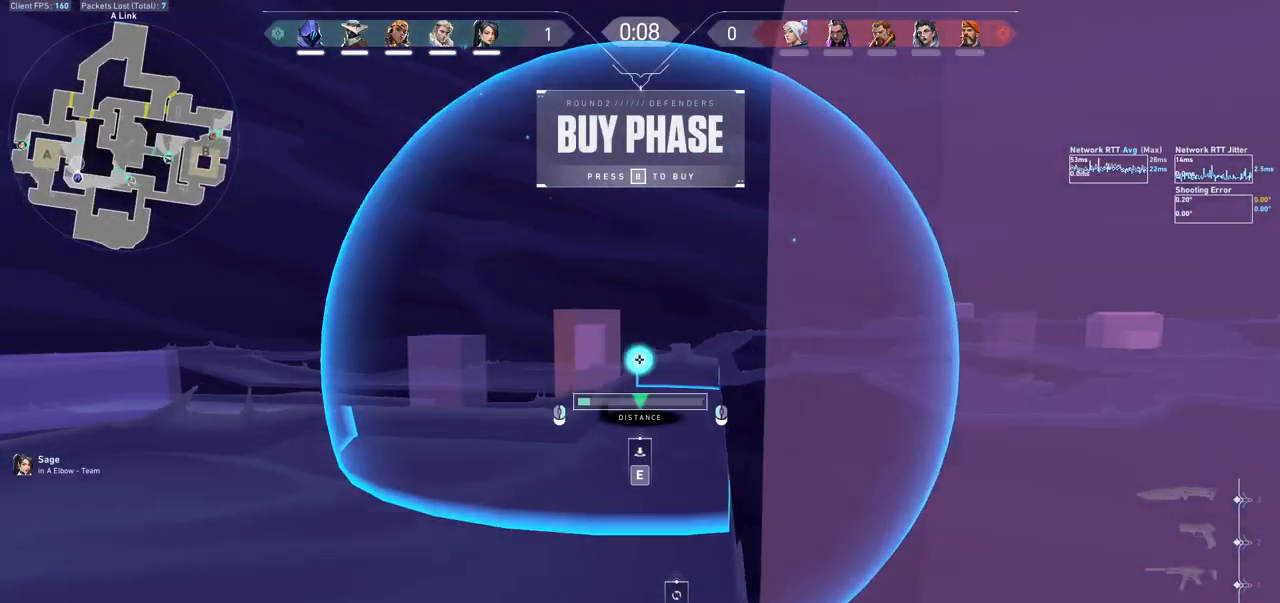
{"keys": ["d"], "mouse": ["left", "mb5"], "events": [[167, "mouse_mb5", "down"], [267, "s", "up"], [333, "mouse_left", "down"]]}
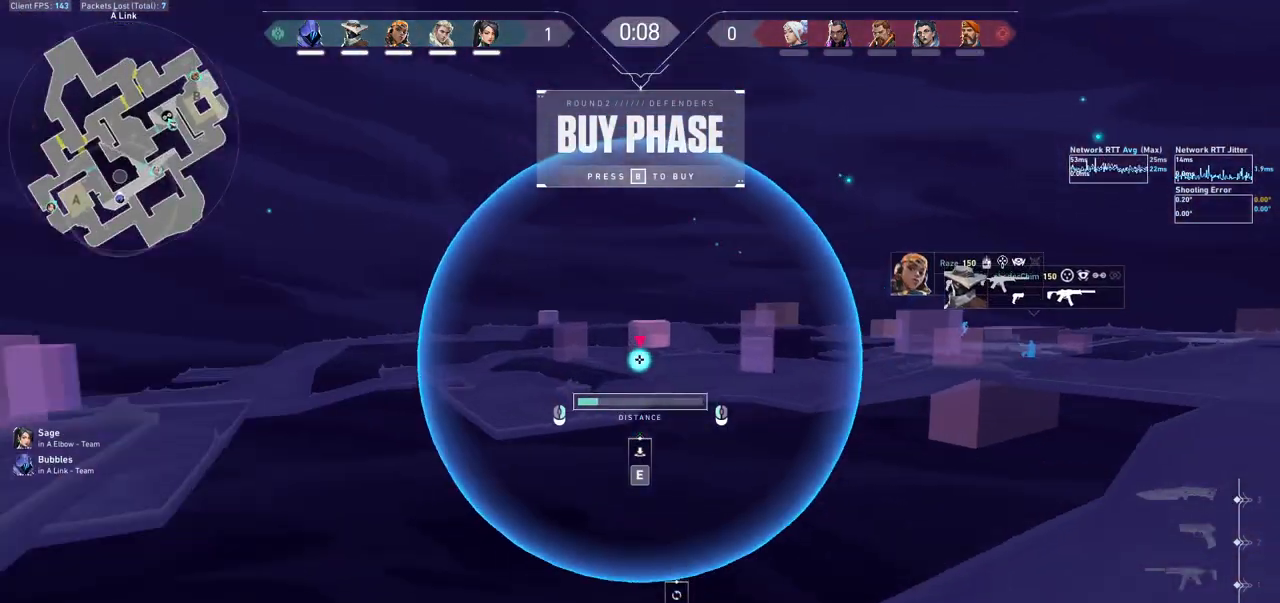
{"keys": [], "mouse": ["left", "mb5"], "events": [[67, "d", "up"]]}
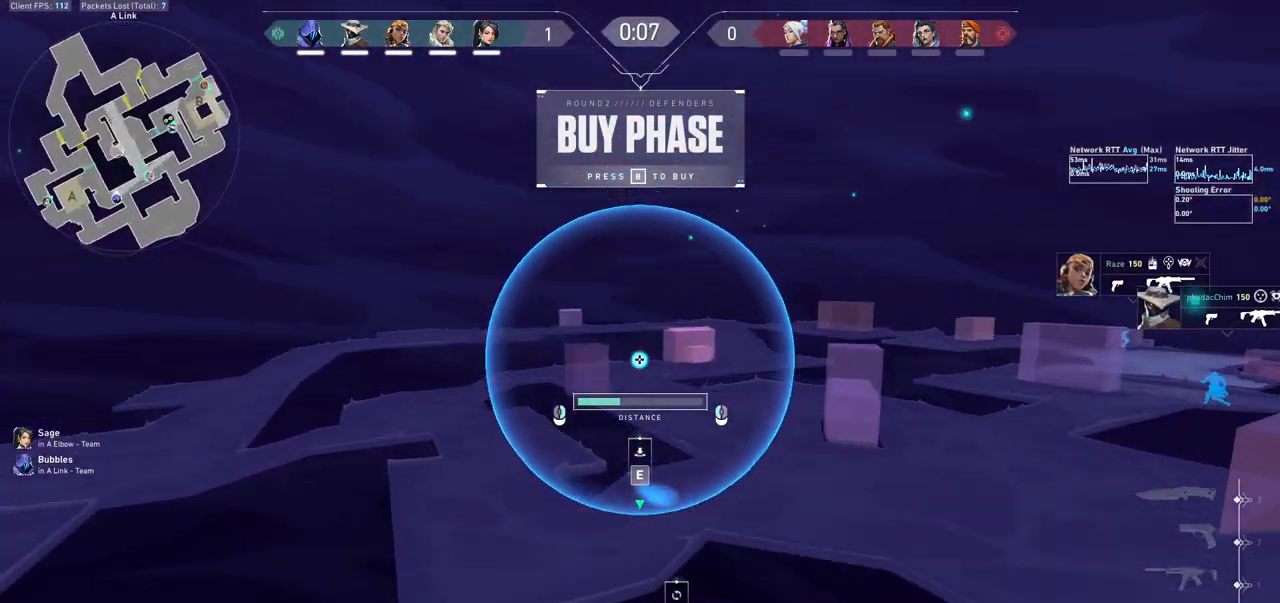
{"keys": [], "mouse": ["left", "mb5"], "events": []}
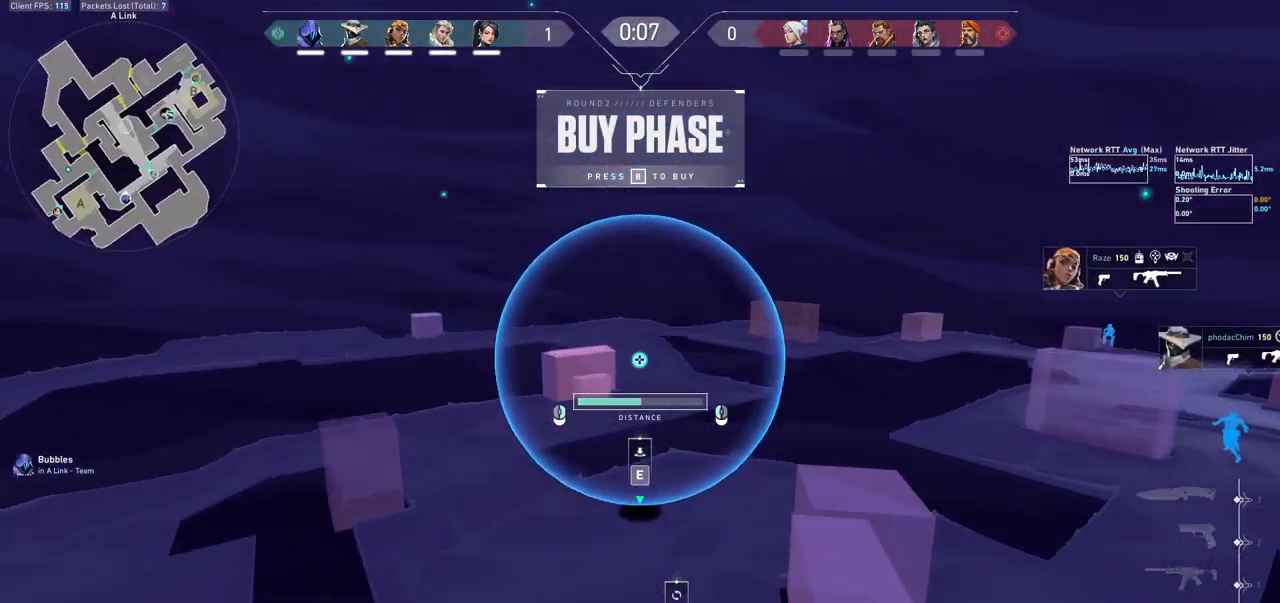
{"keys": [], "mouse": [], "events": [[333, "mouse_left", "up"], [433, "mouse_mb5", "up"]]}
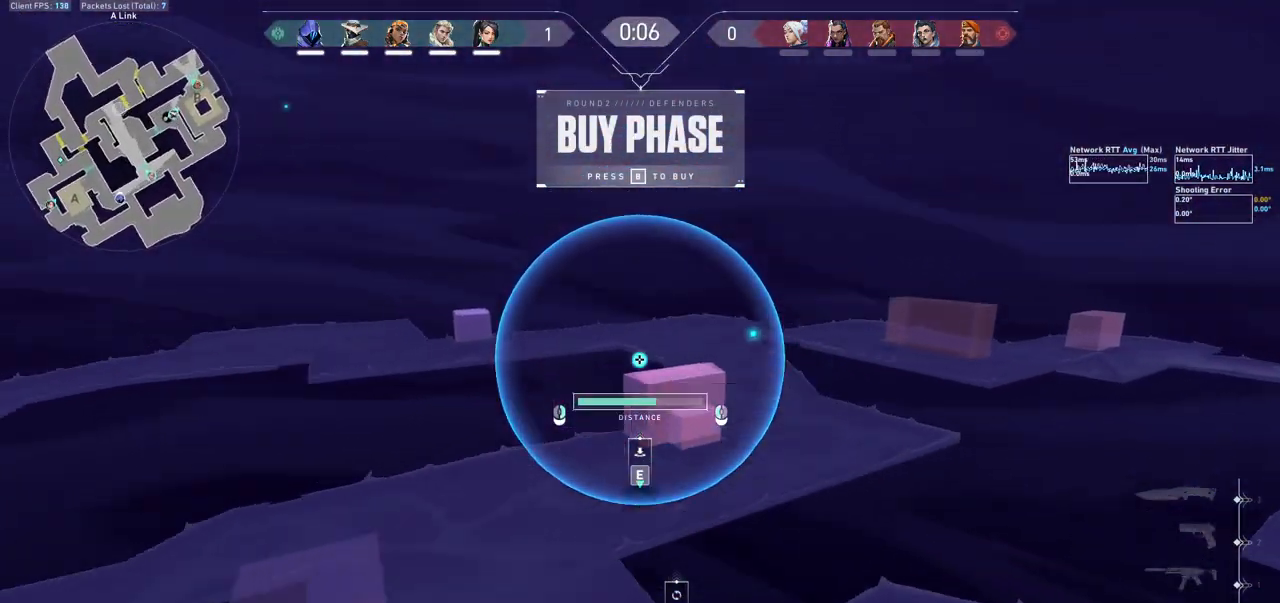
{"keys": ["a"], "mouse": [], "events": [[67, "mouse_mb5", "down"], [133, "a", "down"], [300, "shift", "down"], [333, "mouse_mb5", "up"], [433, "shift", "up"]]}
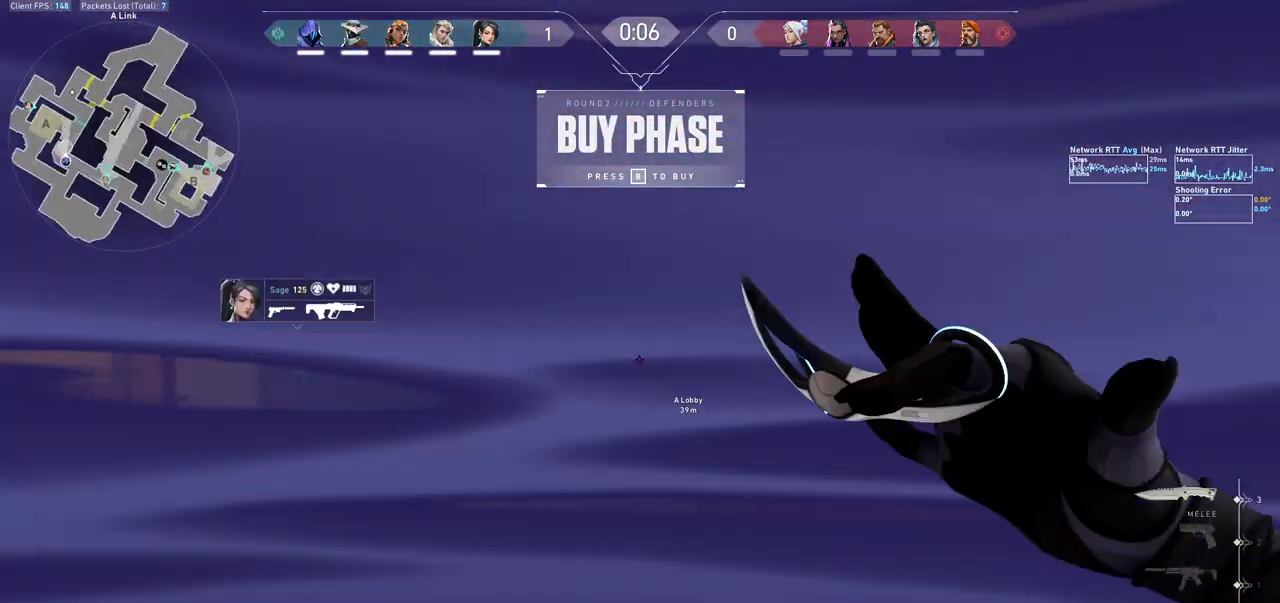
{"keys": ["w"], "mouse": ["left", "mb5"], "events": [[100, "mouse_mb5", "down"], [300, "mouse_left", "down"], [333, "w", "down"], [367, "a", "up"]]}
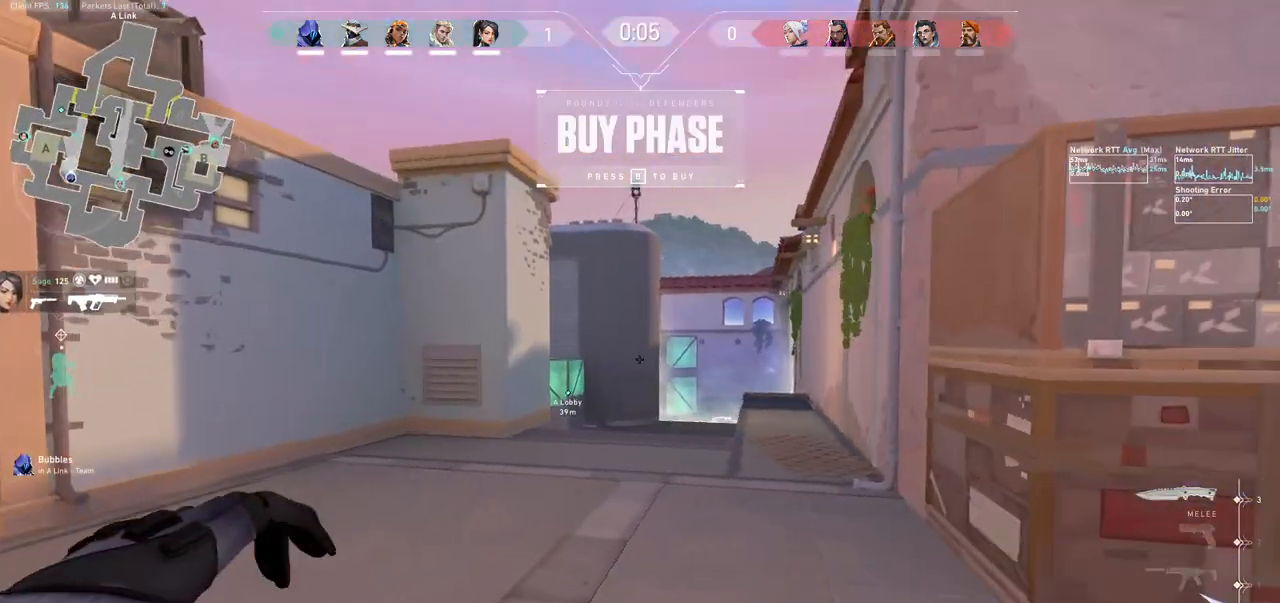
{"keys": ["w"], "mouse": [], "events": [[133, "e", "down"], [200, "mouse_left", "up"], [233, "e", "up"], [333, "mouse_mb5", "up"]]}
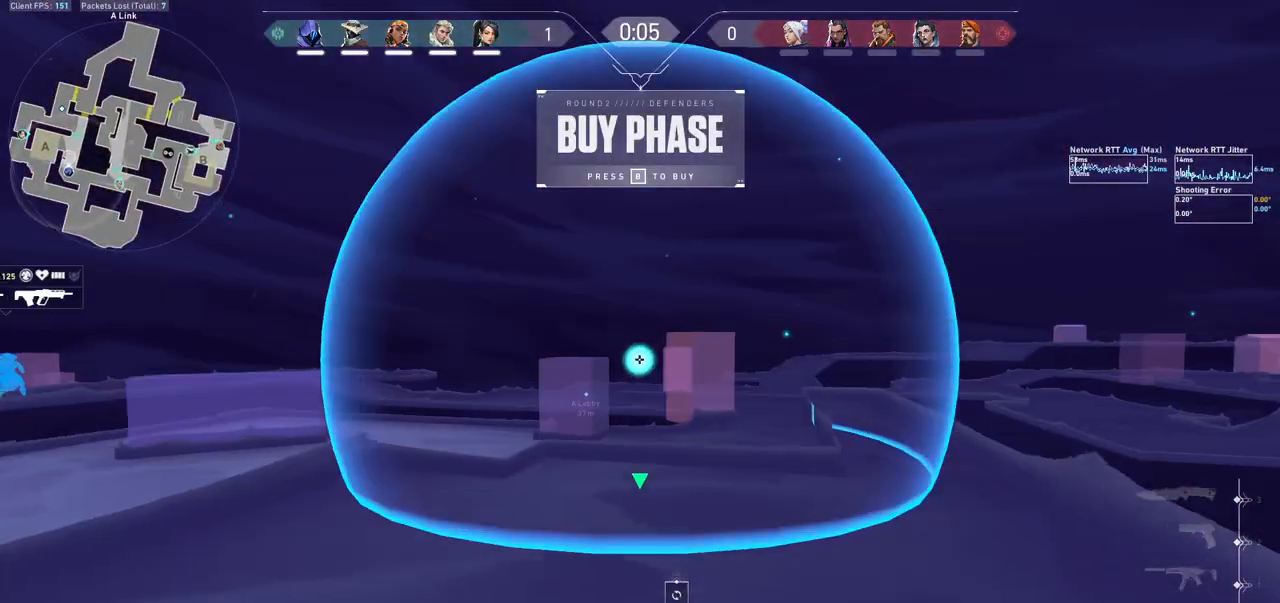
{"keys": ["w"], "mouse": [], "events": [[100, "d", "down"], [300, "d", "up"]]}
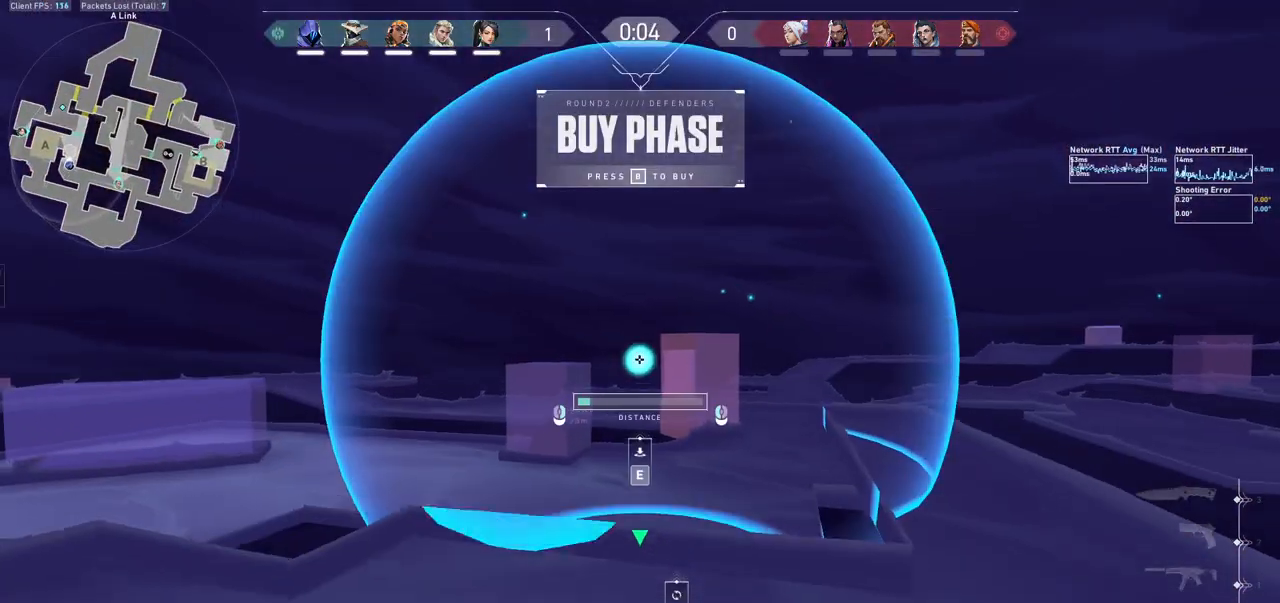
{"keys": [], "mouse": ["left", "mb5"], "events": [[300, "e", "down"], [333, "e", "up"], [367, "w", "up"], [433, "mouse_left", "down"], [433, "mouse_mb5", "down"]]}
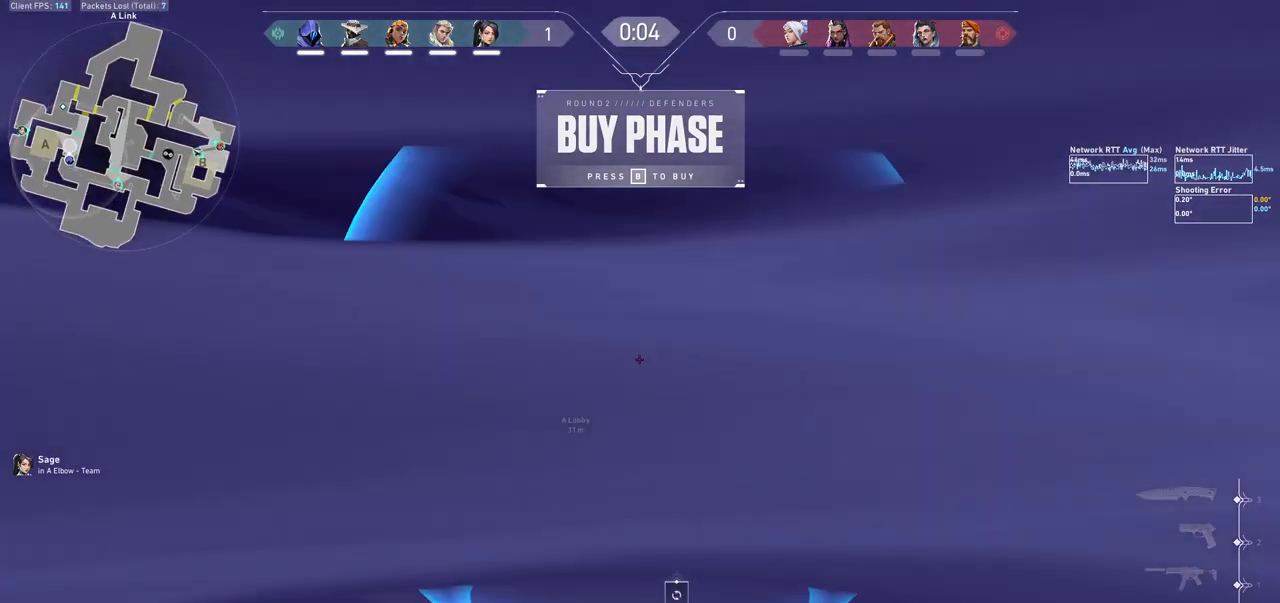
{"keys": [], "mouse": ["left", "mb5"], "events": []}
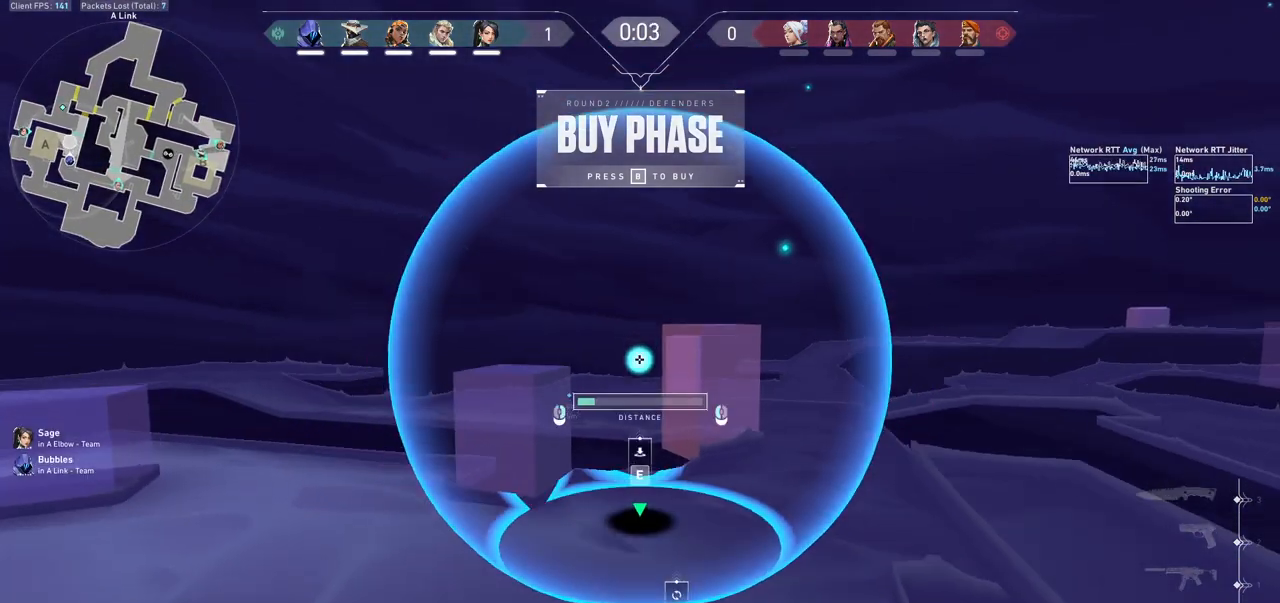
{"keys": [], "mouse": ["left", "mb5"], "events": []}
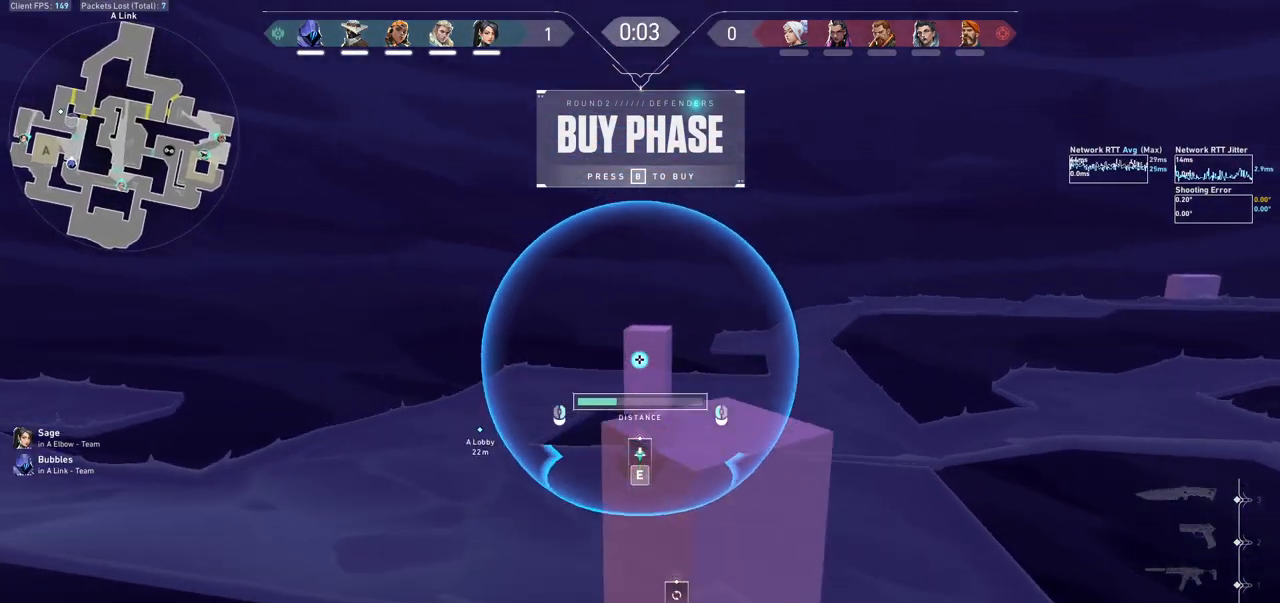
{"keys": ["s"], "mouse": ["left", "mb5"], "events": [[333, "s", "down"]]}
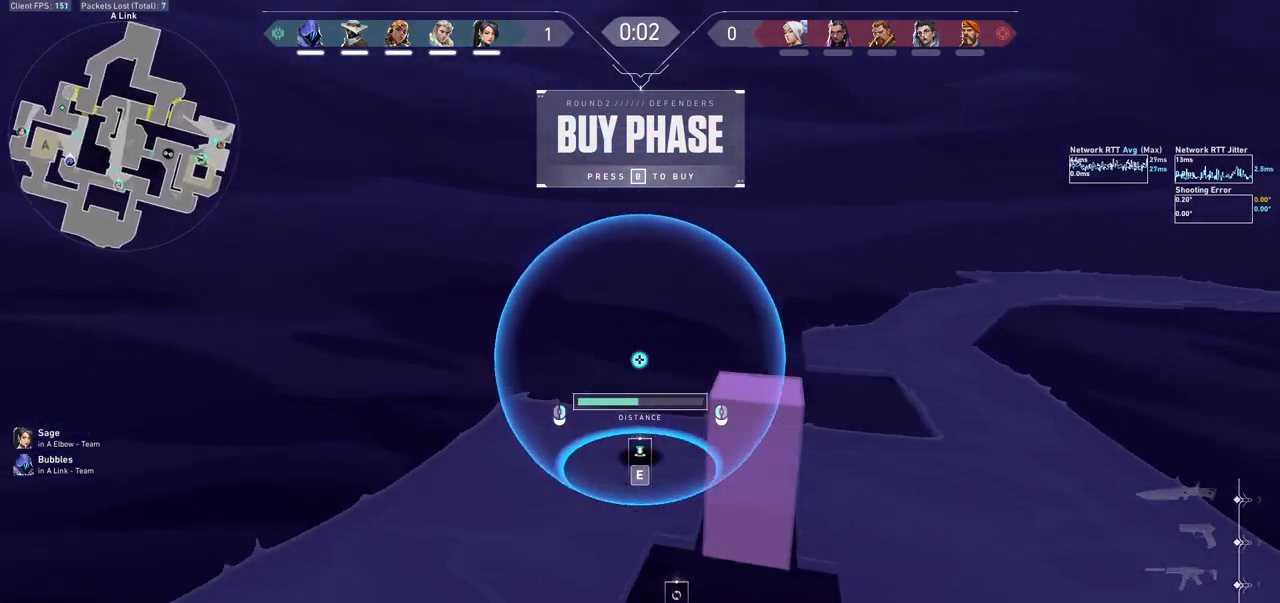
{"keys": ["s"], "mouse": ["right"], "events": [[133, "a", "down"], [167, "mouse_left", "up"], [233, "a", "up"], [267, "mouse_mb5", "up"], [400, "mouse_right", "down"]]}
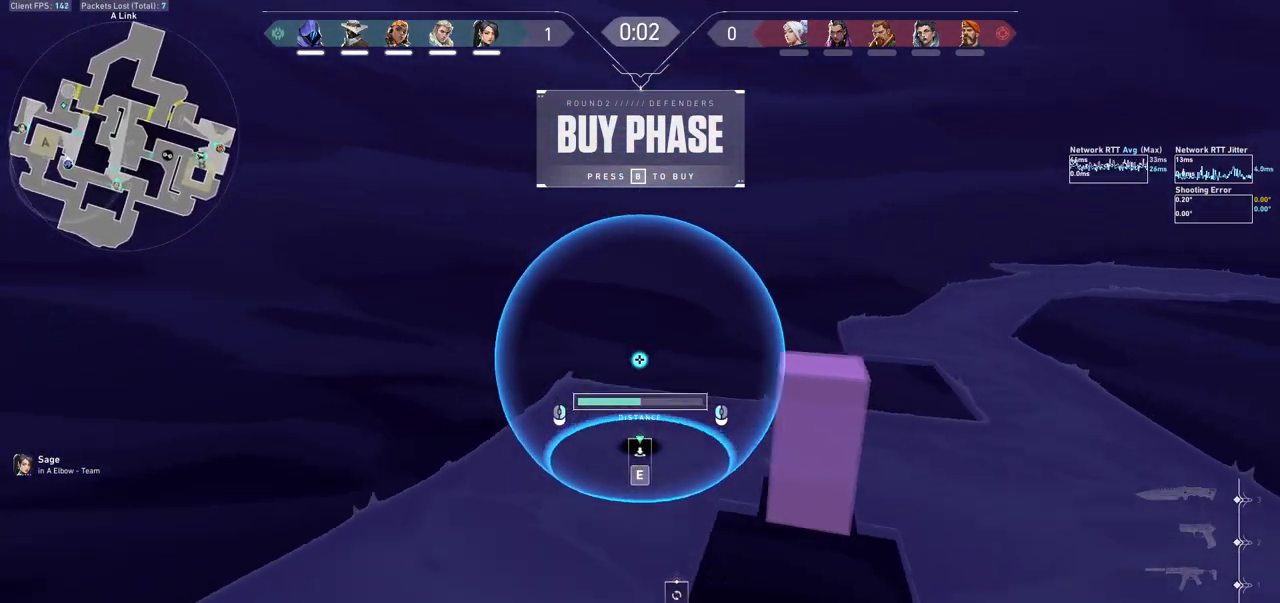
{"keys": ["s"], "mouse": [], "events": [[167, "mouse_right", "up"]]}
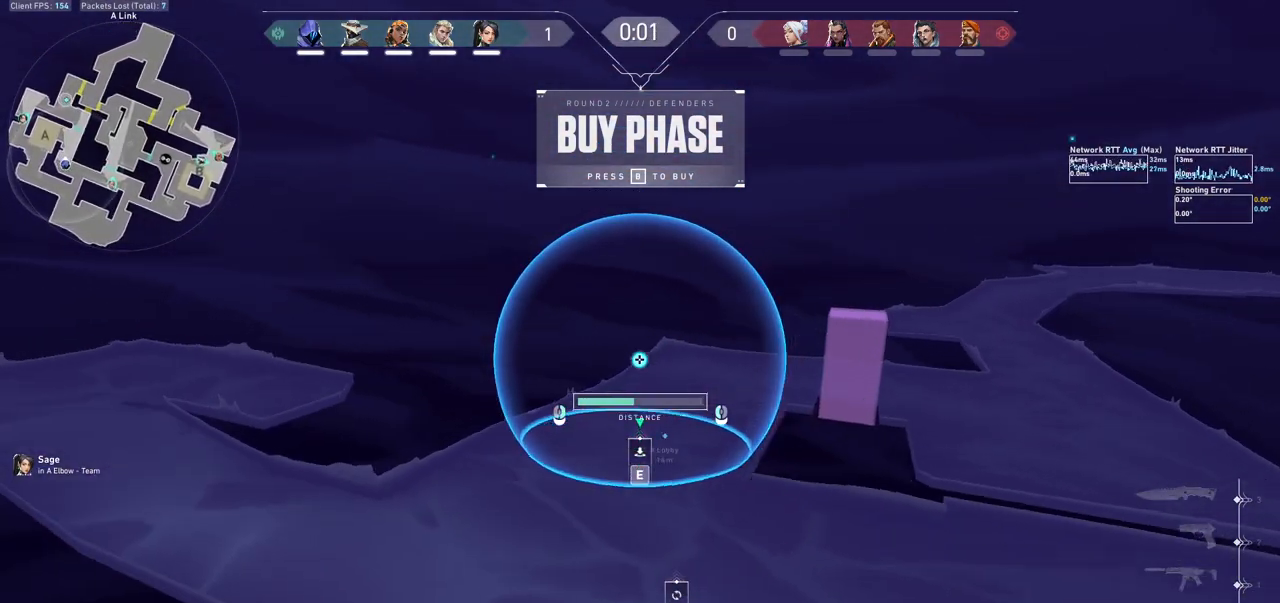
{"keys": [], "mouse": [], "events": [[33, "s", "up"], [267, "w", "down"], [467, "w", "up"]]}
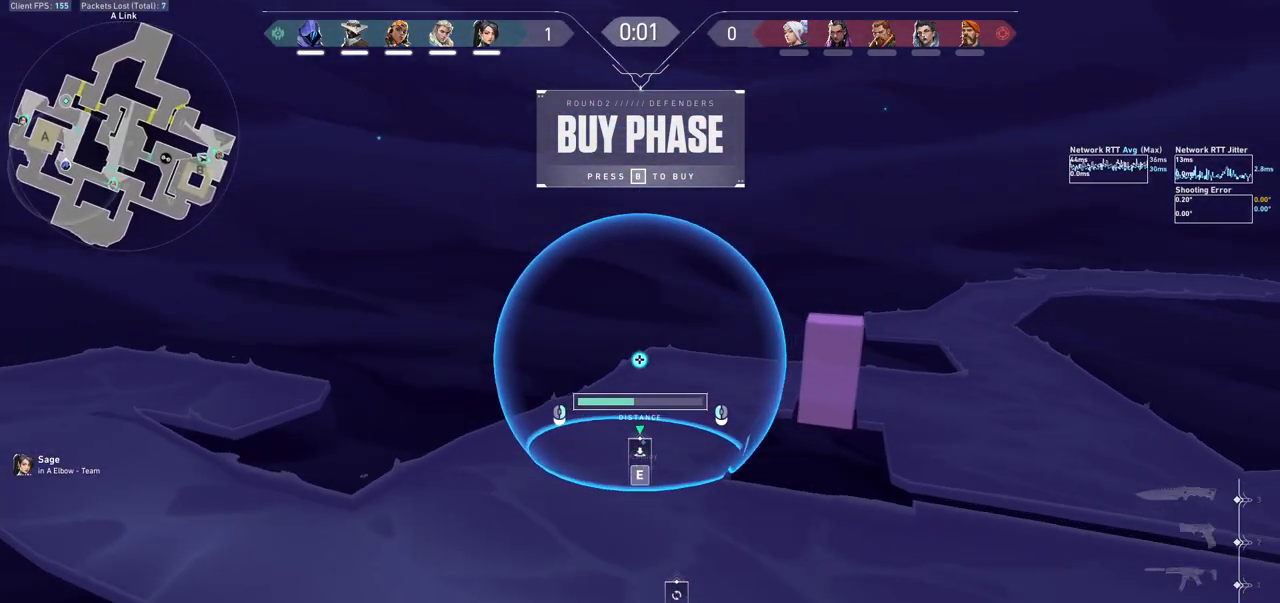
{"keys": [], "mouse": [], "events": [[200, "w", "down"], [400, "w", "up"]]}
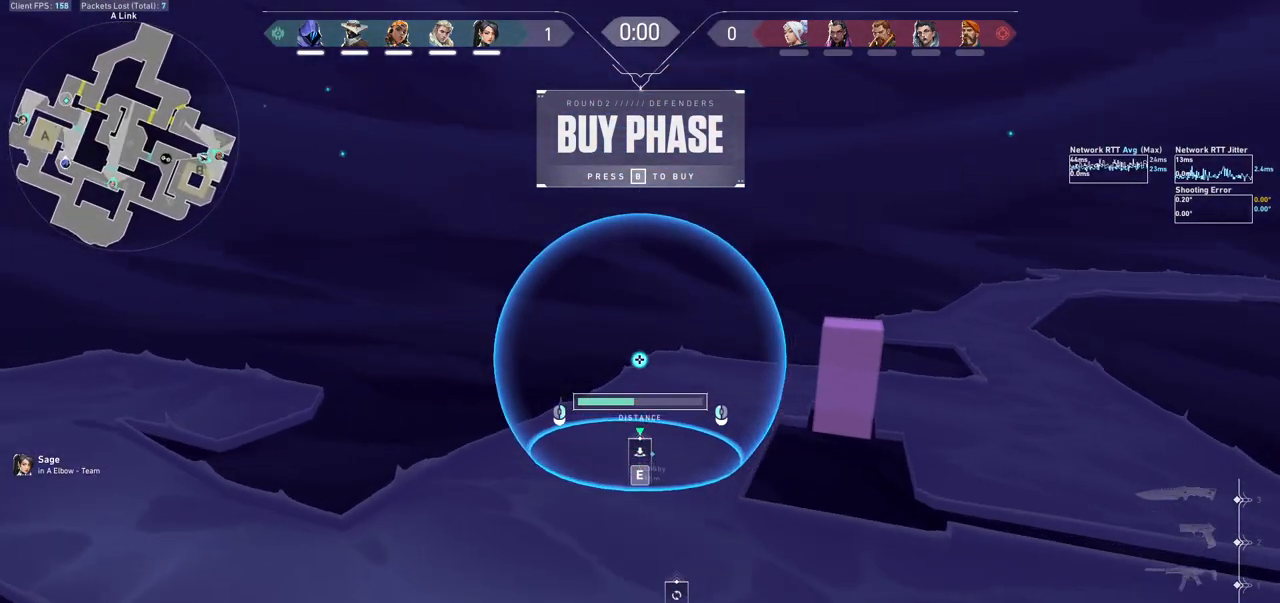
{"keys": [], "mouse": ["mb5"], "events": [[333, "mouse_mb5", "down"]]}